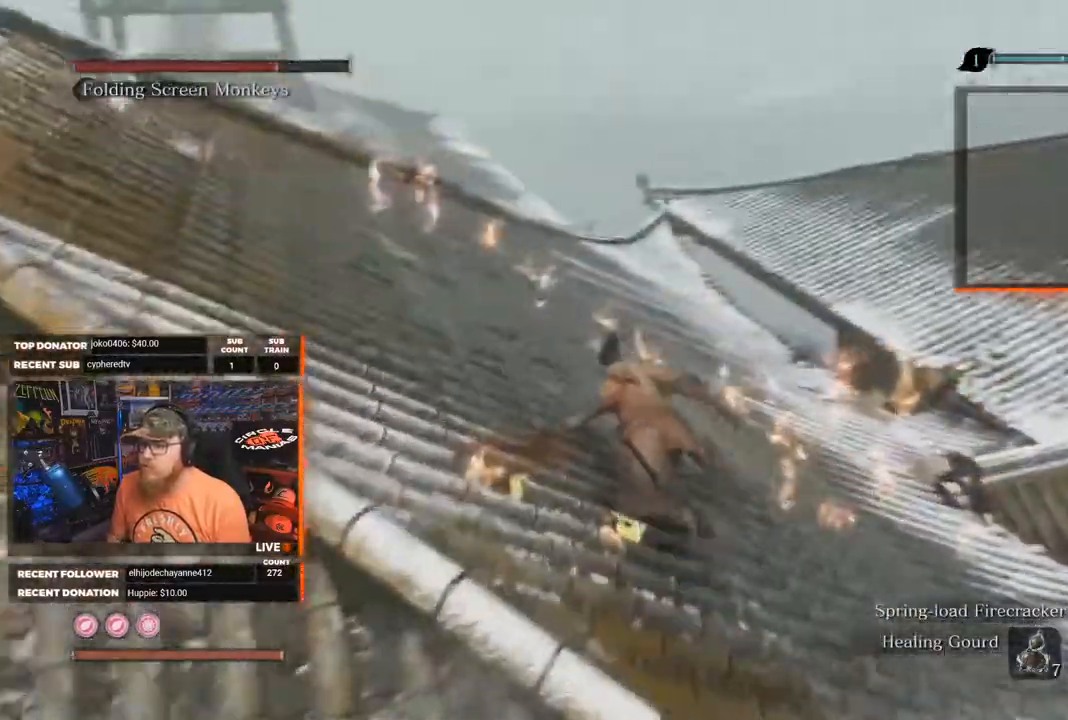
Gameplay with a controller (Xbox layout); each line is a JSON object with the inputs held at the frame after it. "events" lists button and stick changes between this image and that frame as [ms after this image, input, new state], when the widget could be followed in between. Not read: SHARE.
{"buttons": ["B"], "left_stick": "up", "right_stick": "center", "events": [[300, "right_stick", "center"]]}
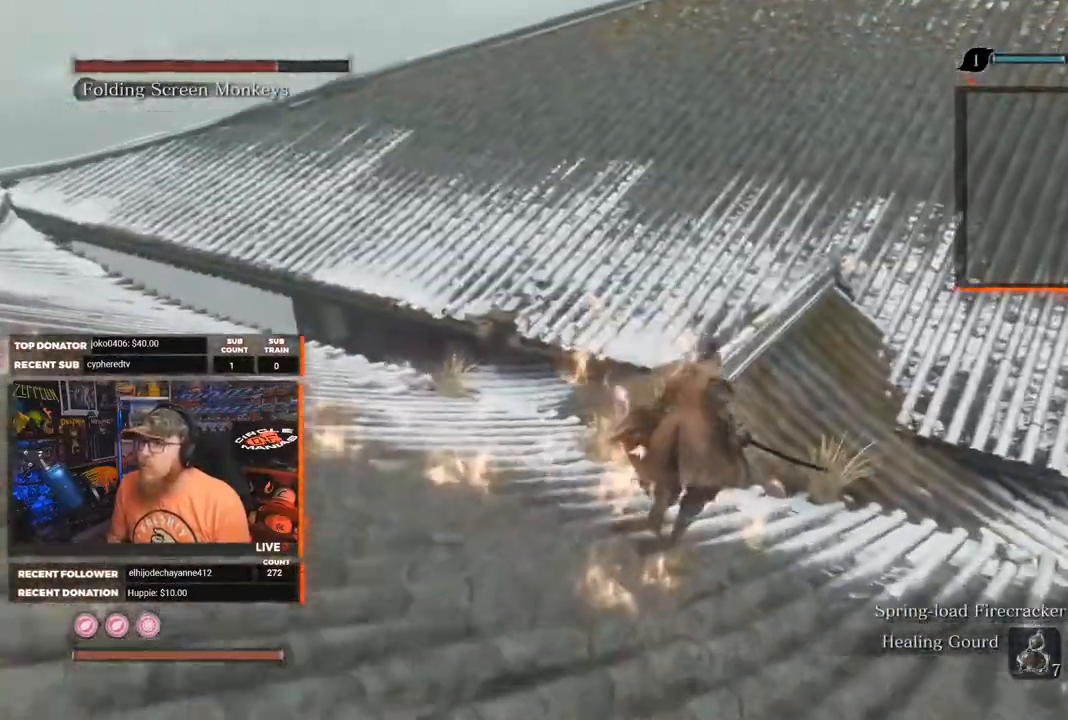
{"buttons": ["B"], "left_stick": "up", "right_stick": "center", "events": [[117, "right_stick", "up"], [433, "right_stick", "center"]]}
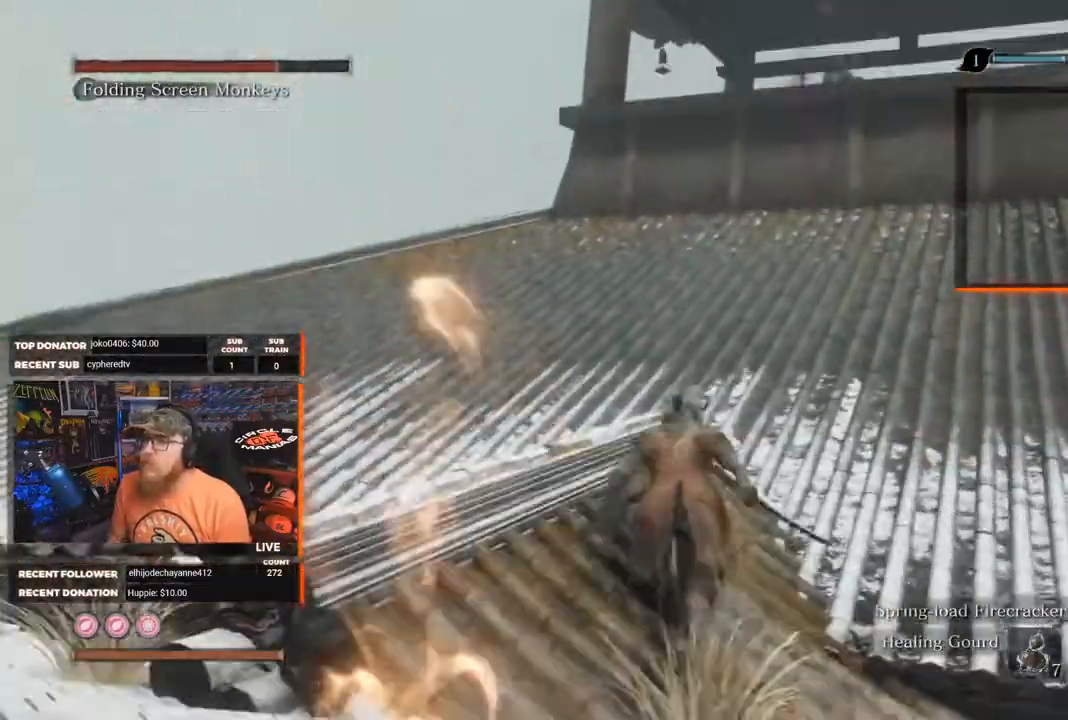
{"buttons": ["B"], "left_stick": "up", "right_stick": "center", "events": [[150, "right_stick", "up"], [333, "right_stick", "center"]]}
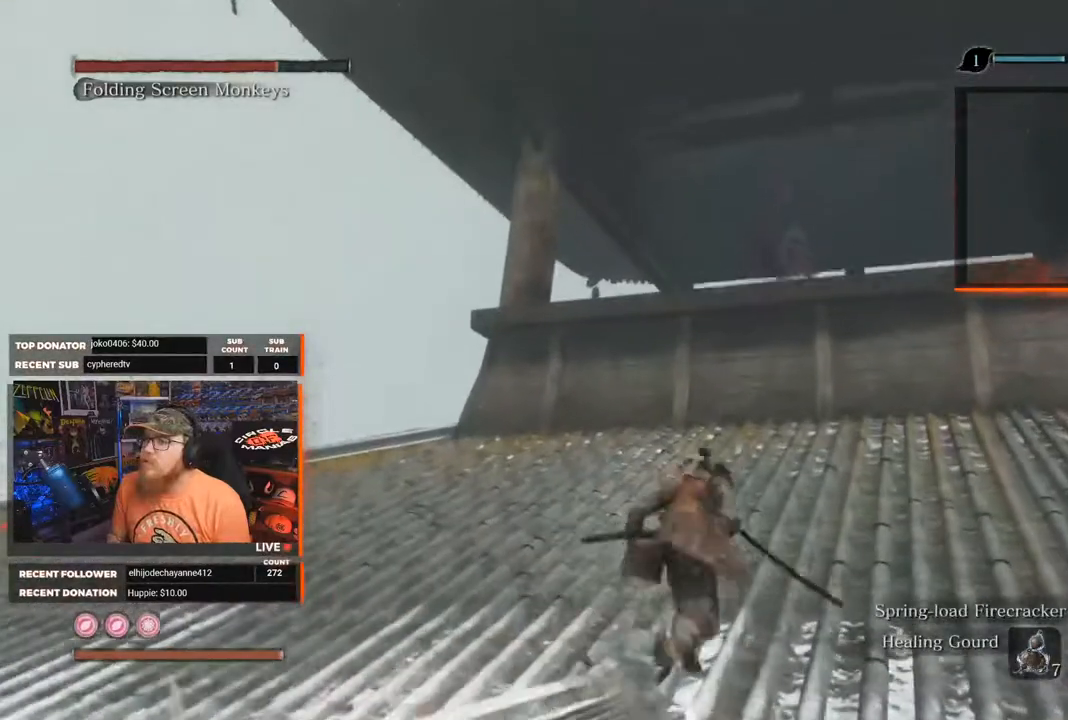
{"buttons": ["B"], "left_stick": "up", "right_stick": "center", "events": []}
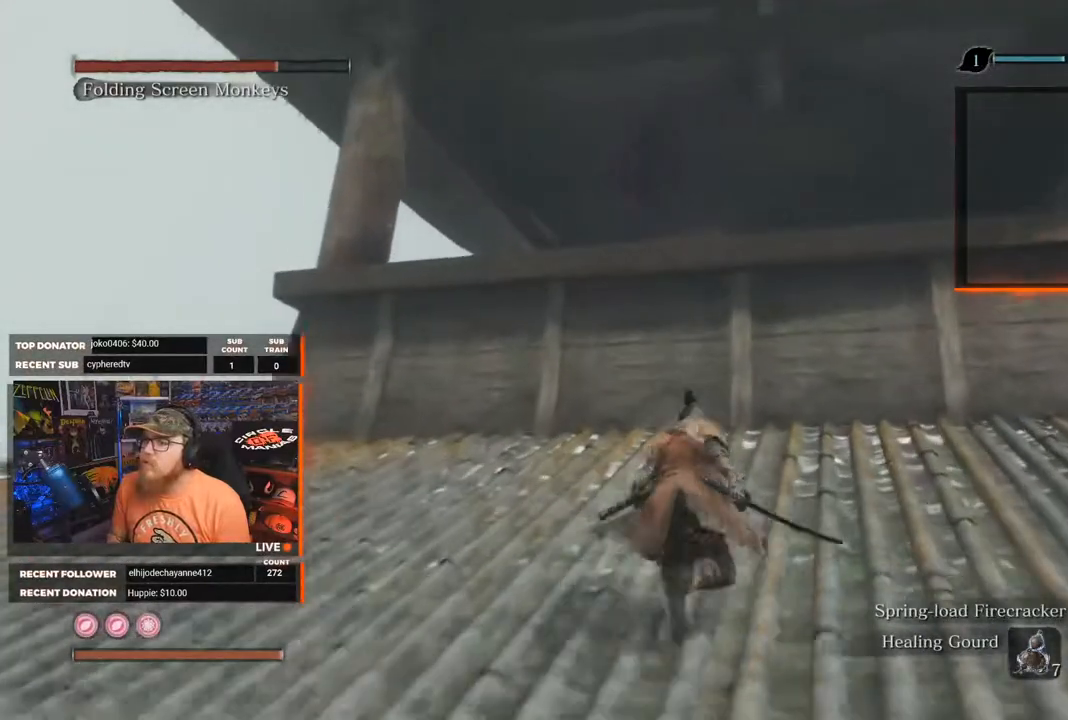
{"buttons": ["B"], "left_stick": "up", "right_stick": "center", "events": [[33, "A", "down"], [483, "A", "up"]]}
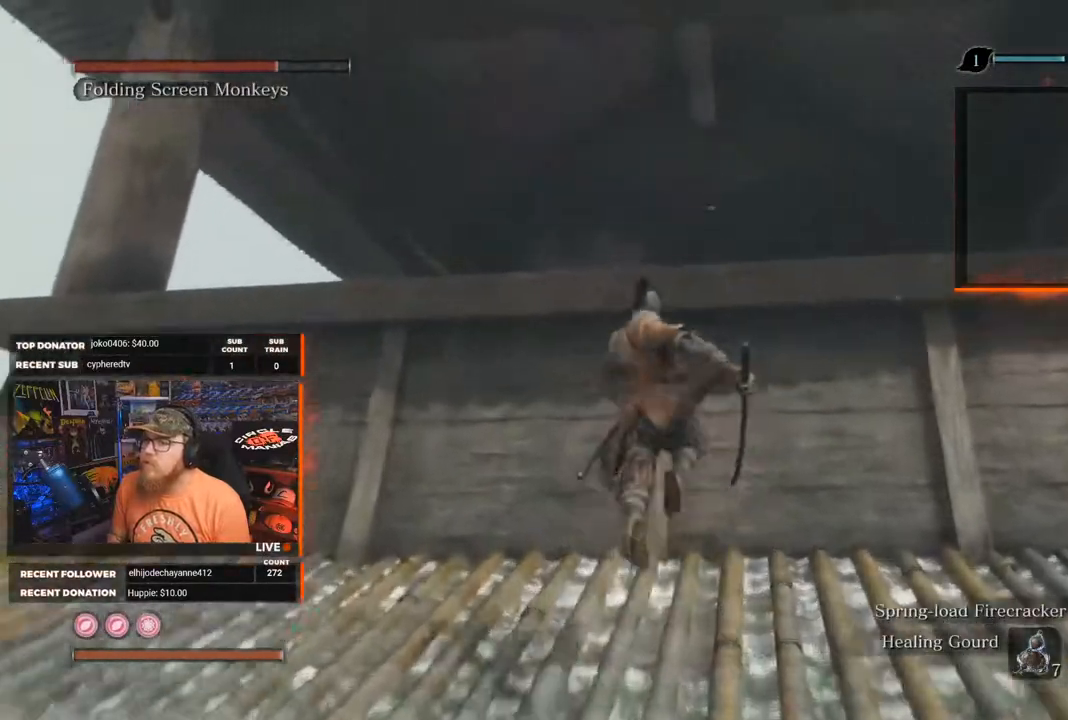
{"buttons": ["A", "B"], "left_stick": "up", "right_stick": "center", "events": [[117, "right_stick", "down"], [317, "right_stick", "center"], [383, "A", "down"]]}
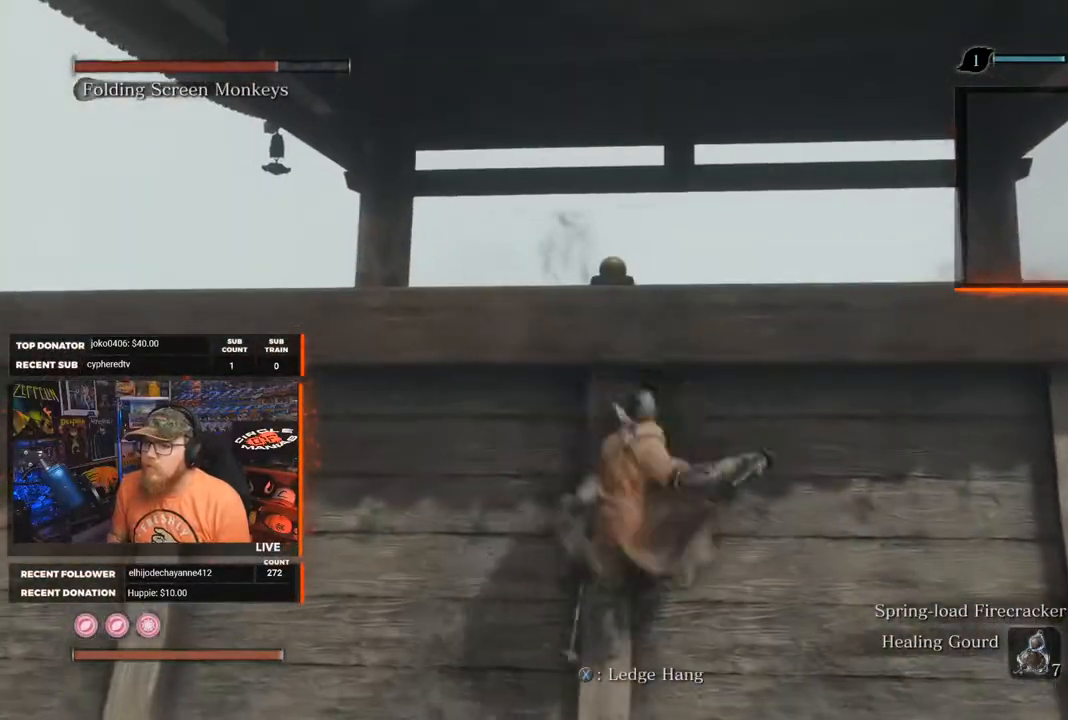
{"buttons": [], "left_stick": "up", "right_stick": "down", "events": [[100, "A", "up"], [250, "right_stick", "down"], [500, "B", "up"]]}
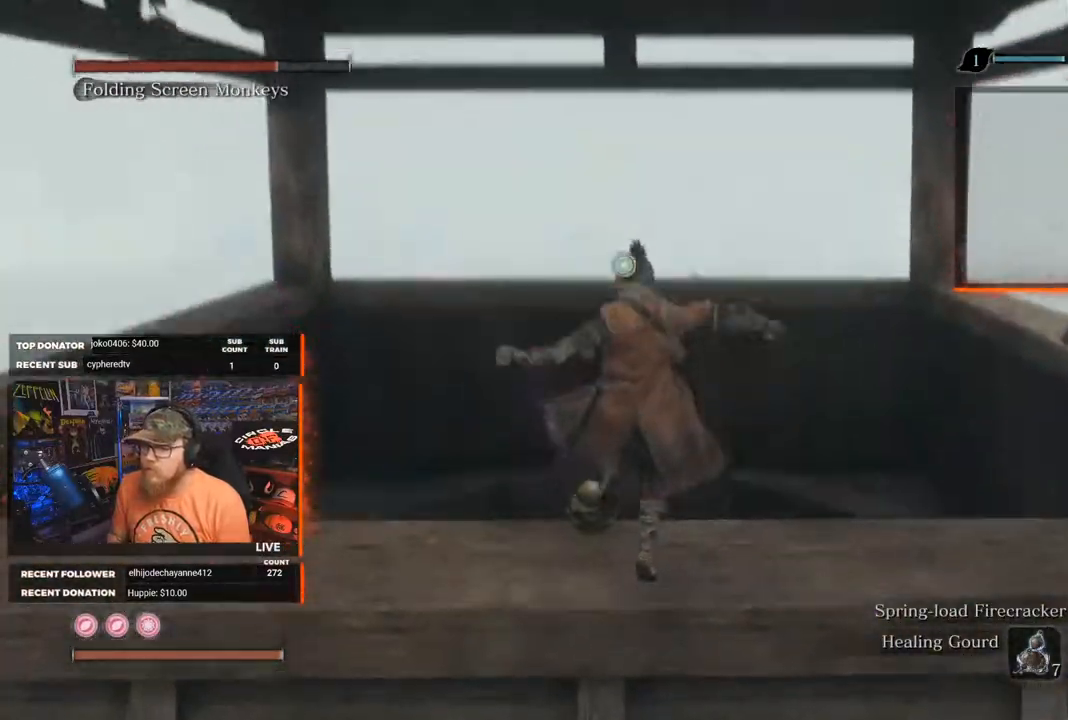
{"buttons": ["A"], "left_stick": "up", "right_stick": "center", "events": [[317, "right_stick", "center"], [417, "A", "down"]]}
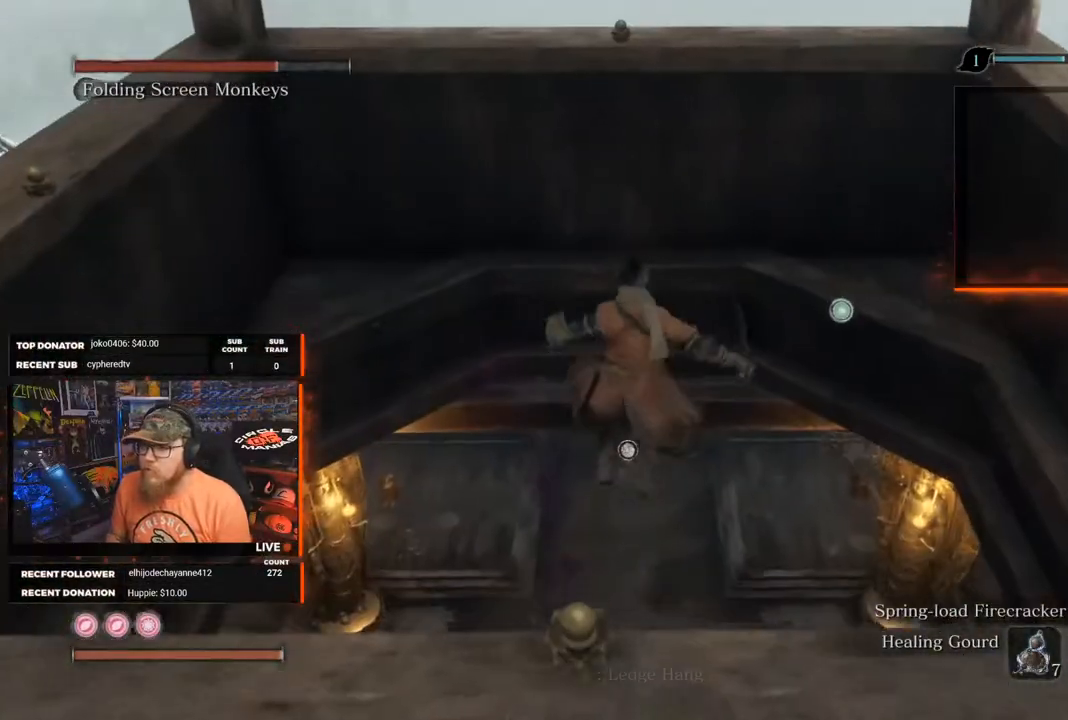
{"buttons": [], "left_stick": "up", "right_stick": "down", "events": [[117, "A", "up"], [233, "right_stick", "down"]]}
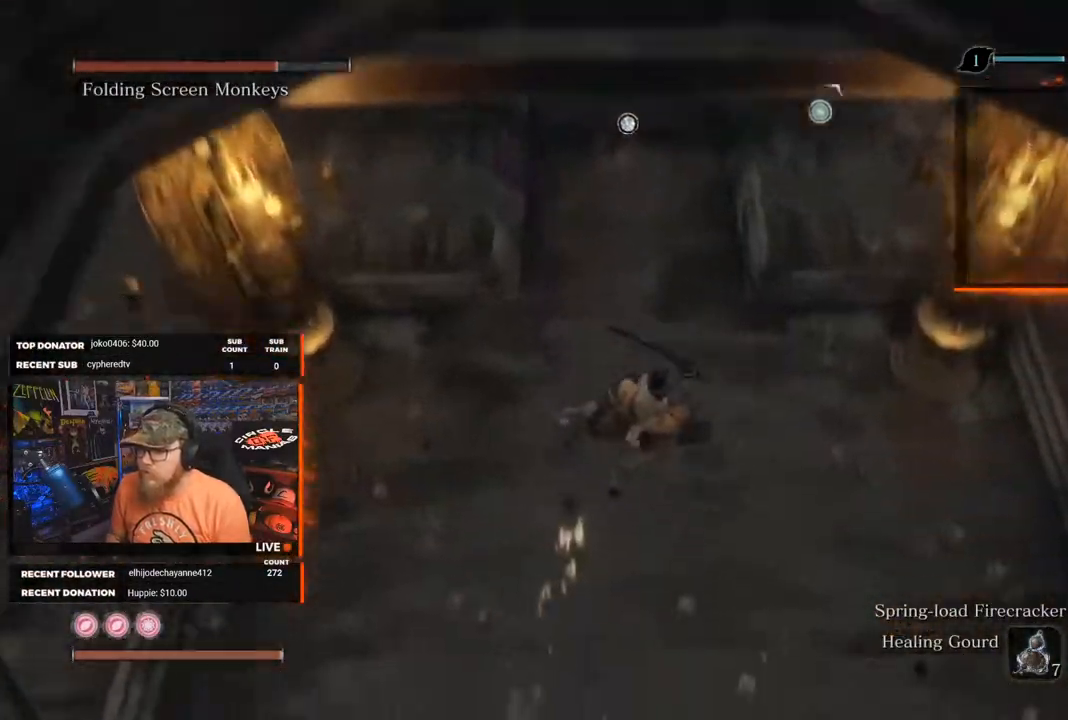
{"buttons": [], "left_stick": "up", "right_stick": "up", "events": [[33, "right_stick", "center"], [200, "right_stick", "up"]]}
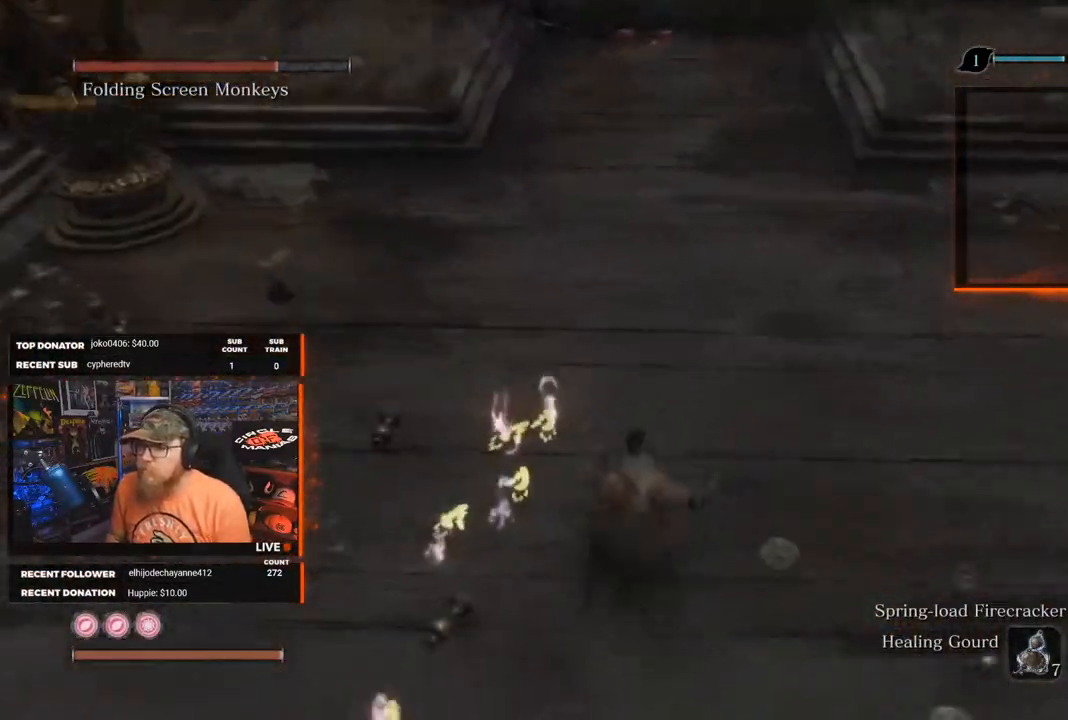
{"buttons": ["B"], "left_stick": "up", "right_stick": "center", "events": [[300, "B", "down"], [300, "right_stick", "center"]]}
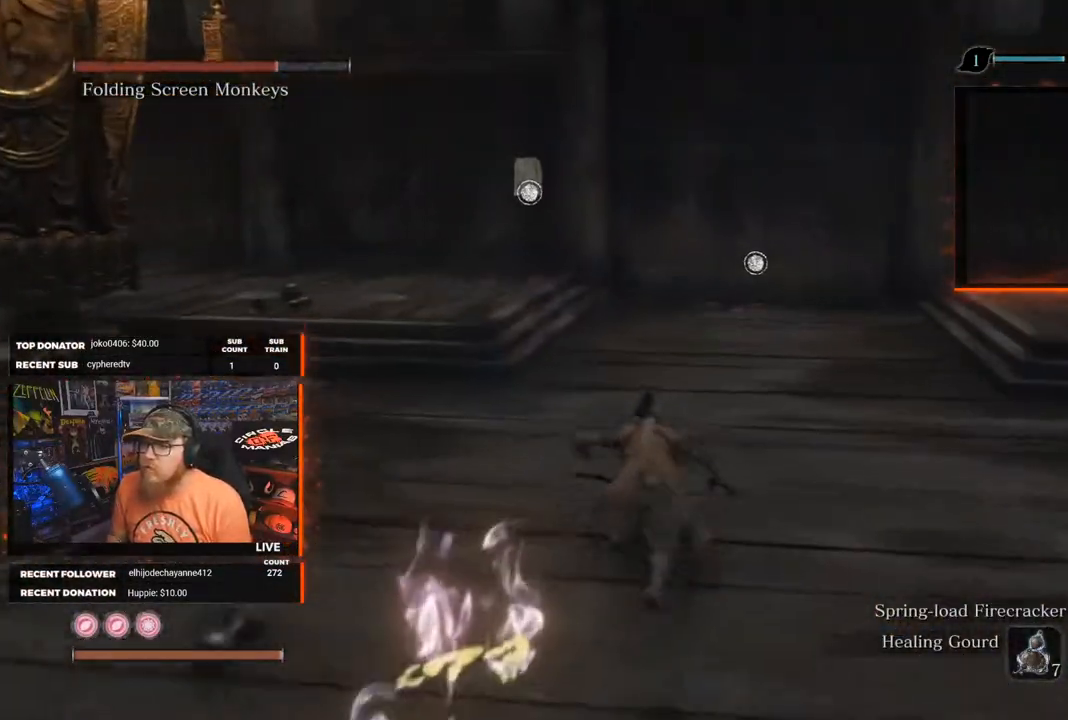
{"buttons": ["B"], "left_stick": "up", "right_stick": "center", "events": [[400, "R3", "down"], [467, "R3", "up"]]}
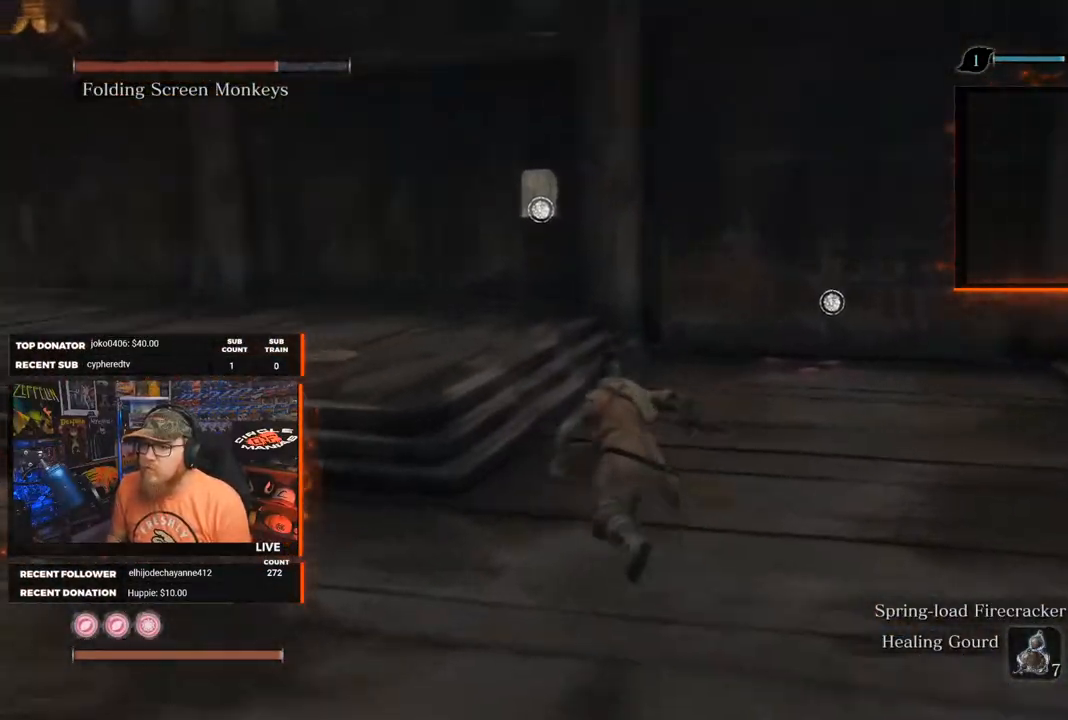
{"buttons": ["B"], "left_stick": "up-right", "right_stick": "center", "events": [[283, "R1", "down"], [400, "R1", "up"], [500, "left_stick", "up-right"]]}
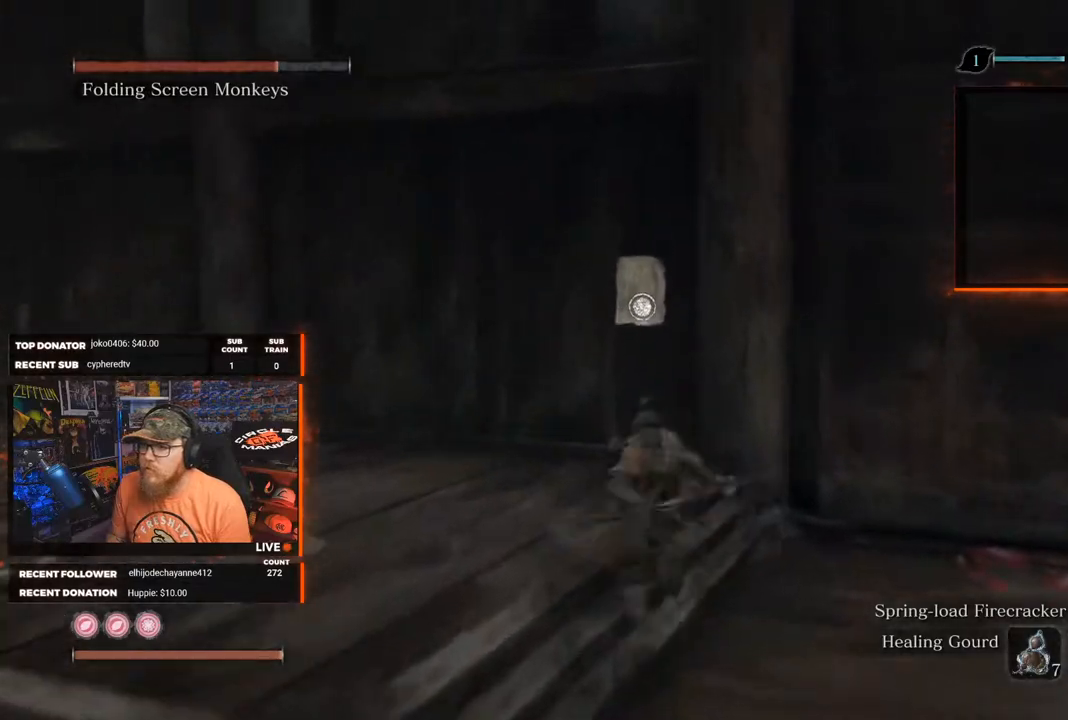
{"buttons": [], "left_stick": "up-left", "right_stick": "right", "events": [[133, "left_stick", "up"], [217, "B", "up"], [300, "right_stick", "right"], [333, "left_stick", "up-left"]]}
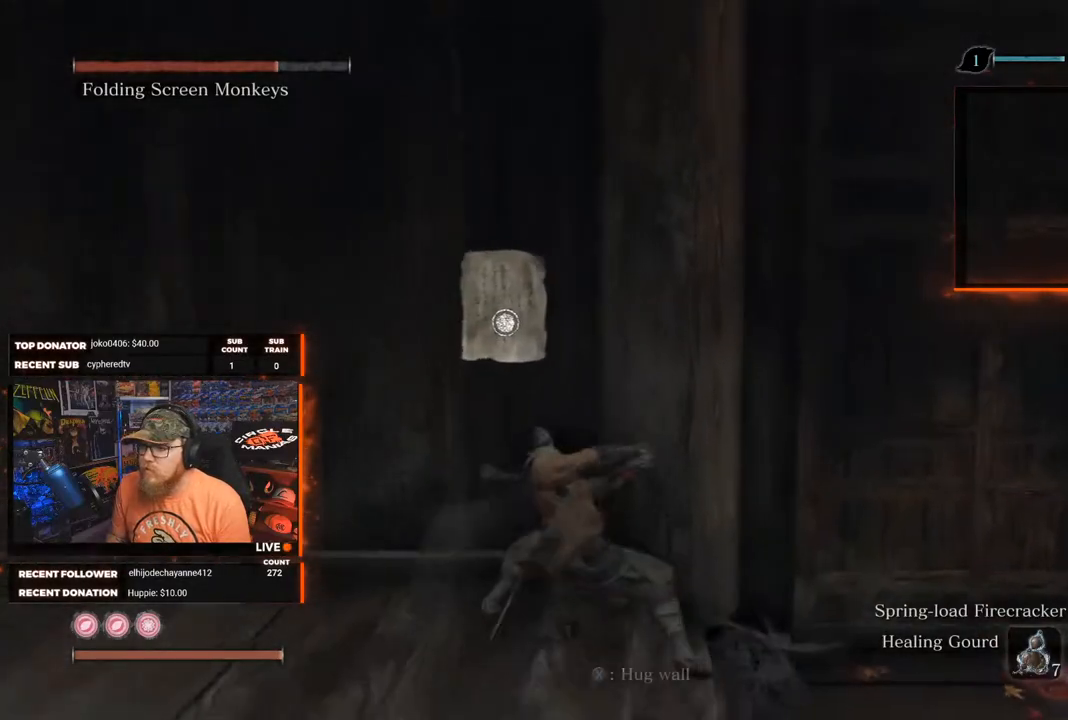
{"buttons": [], "left_stick": "up-left", "right_stick": "center", "events": [[50, "right_stick", "center"], [367, "X", "down"], [483, "X", "up"]]}
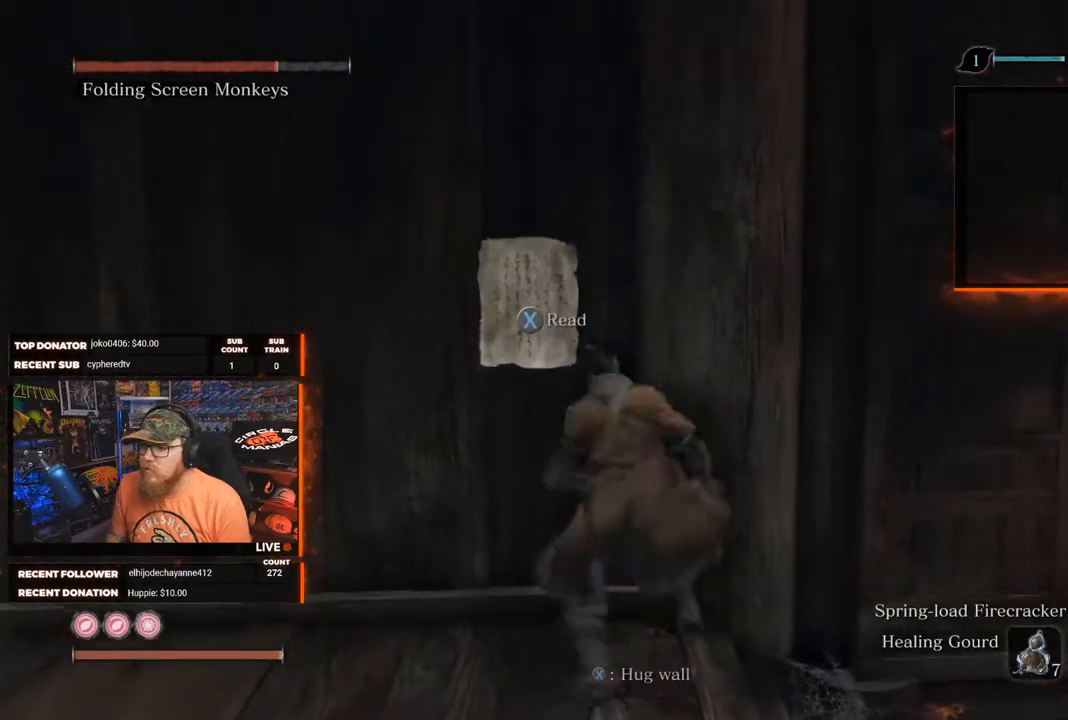
{"buttons": [], "left_stick": "up-right", "right_stick": "center", "events": [[183, "X", "down"], [267, "X", "up"], [417, "left_stick", "up-right"]]}
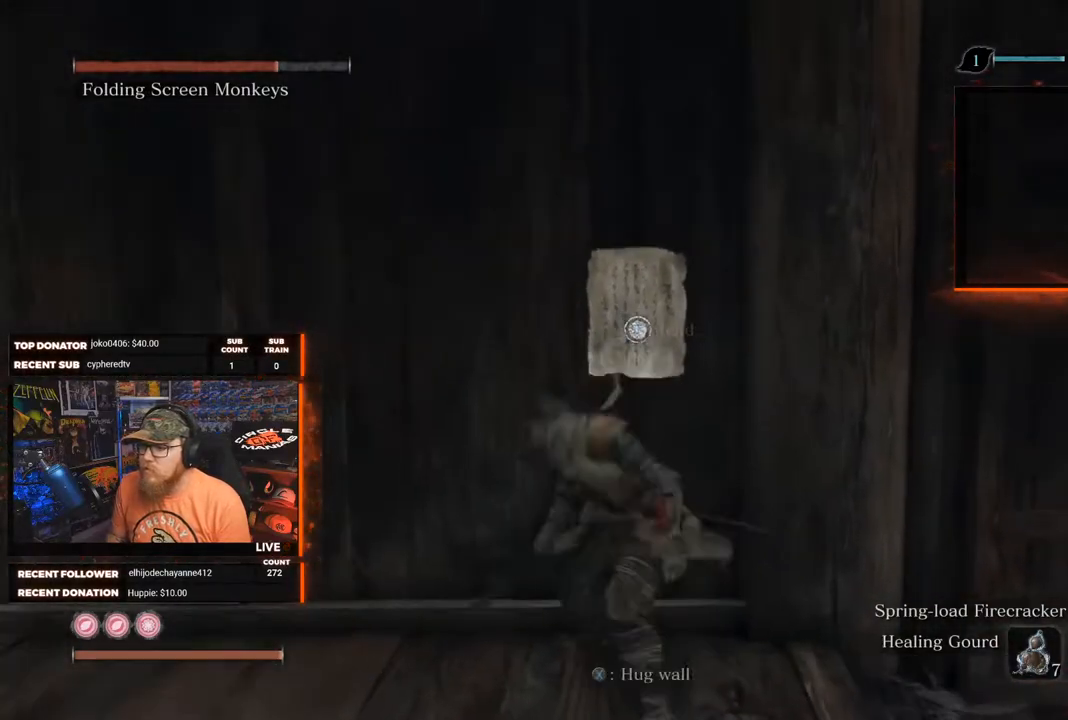
{"buttons": [], "left_stick": "down-right", "right_stick": "right", "events": [[67, "right_stick", "right"], [133, "left_stick", "down"], [350, "left_stick", "down-right"]]}
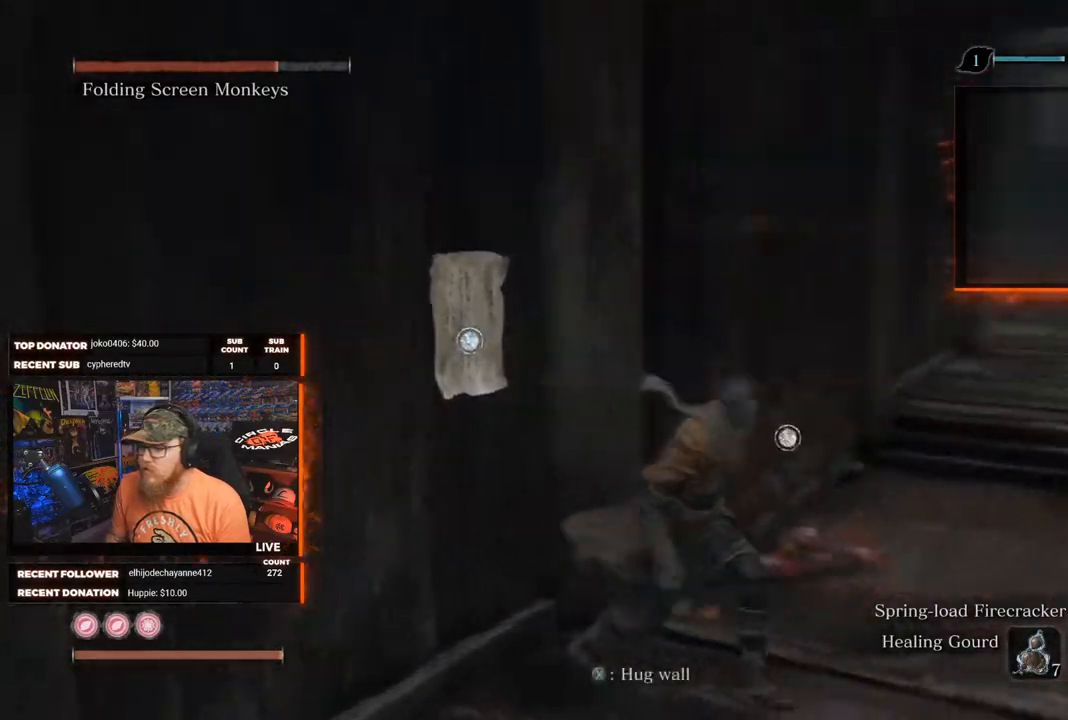
{"buttons": [], "left_stick": "up", "right_stick": "center", "events": [[150, "left_stick", "right"], [267, "right_stick", "center"], [333, "left_stick", "up"]]}
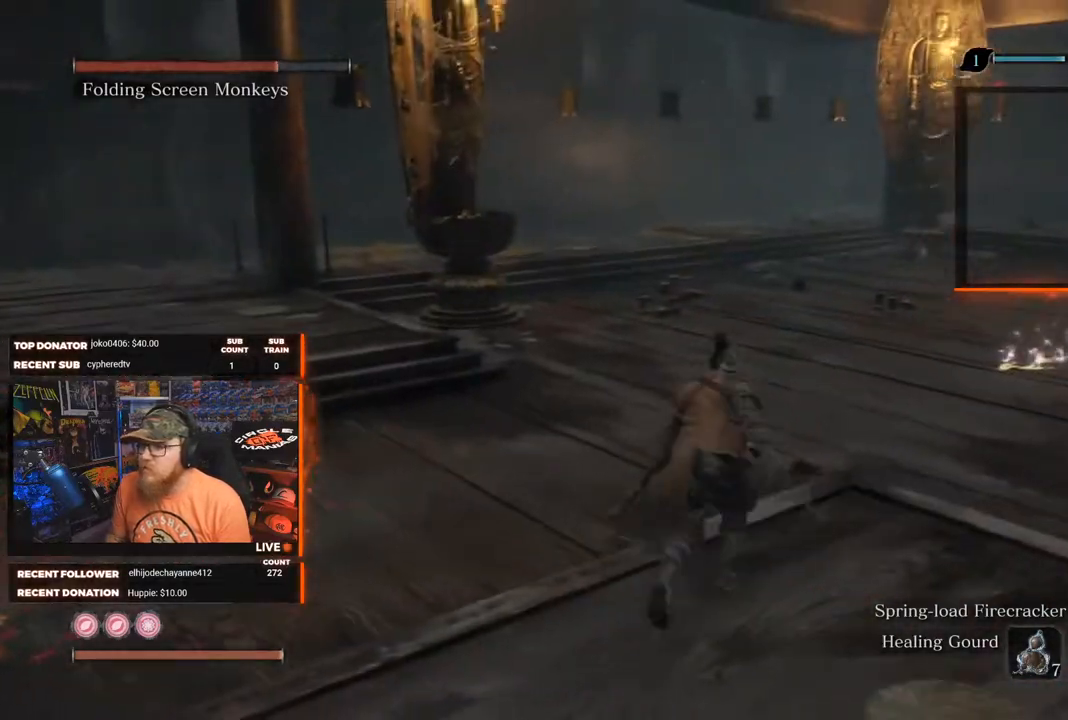
{"buttons": [], "left_stick": "center", "right_stick": "center", "events": [[17, "left_stick", "center"], [150, "right_stick", "right"], [433, "right_stick", "center"]]}
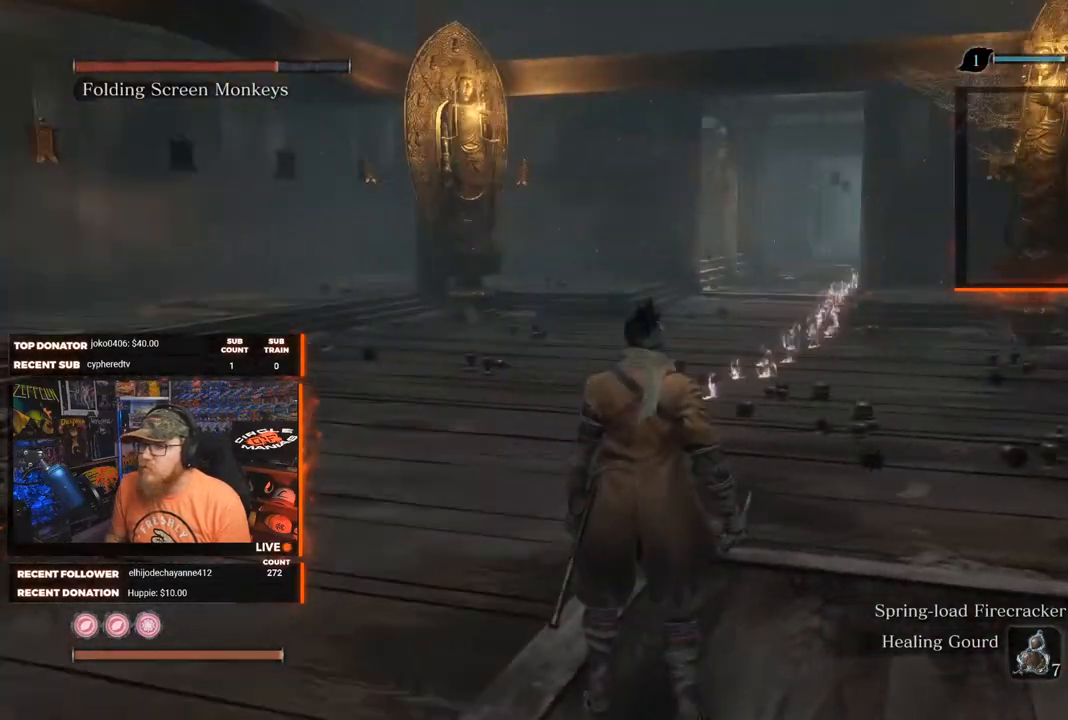
{"buttons": [], "left_stick": "up", "right_stick": "center", "events": [[267, "left_stick", "up"], [300, "right_stick", "down-right"], [433, "right_stick", "center"]]}
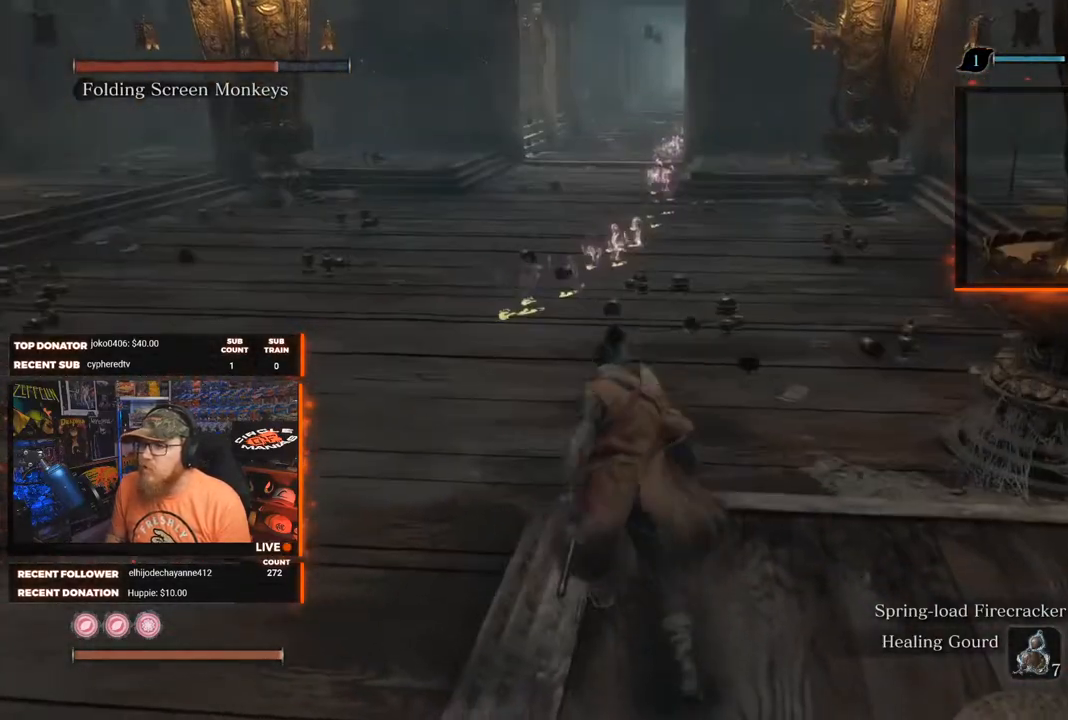
{"buttons": ["B"], "left_stick": "up", "right_stick": "center", "events": [[150, "B", "down"]]}
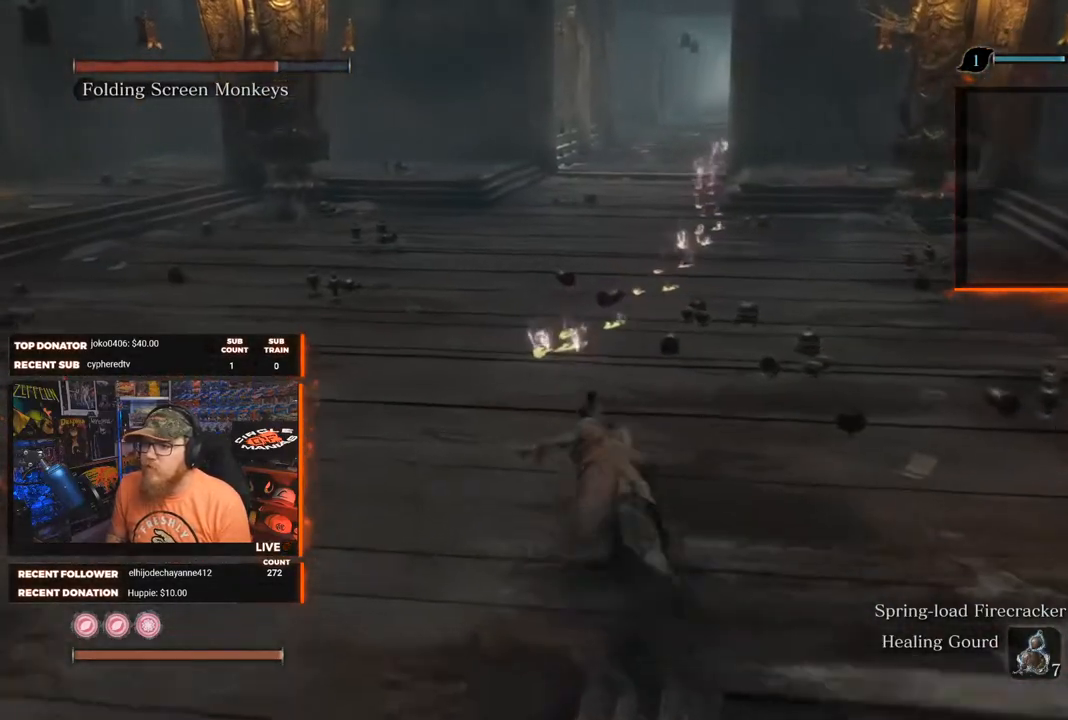
{"buttons": ["B"], "left_stick": "up", "right_stick": "center", "events": []}
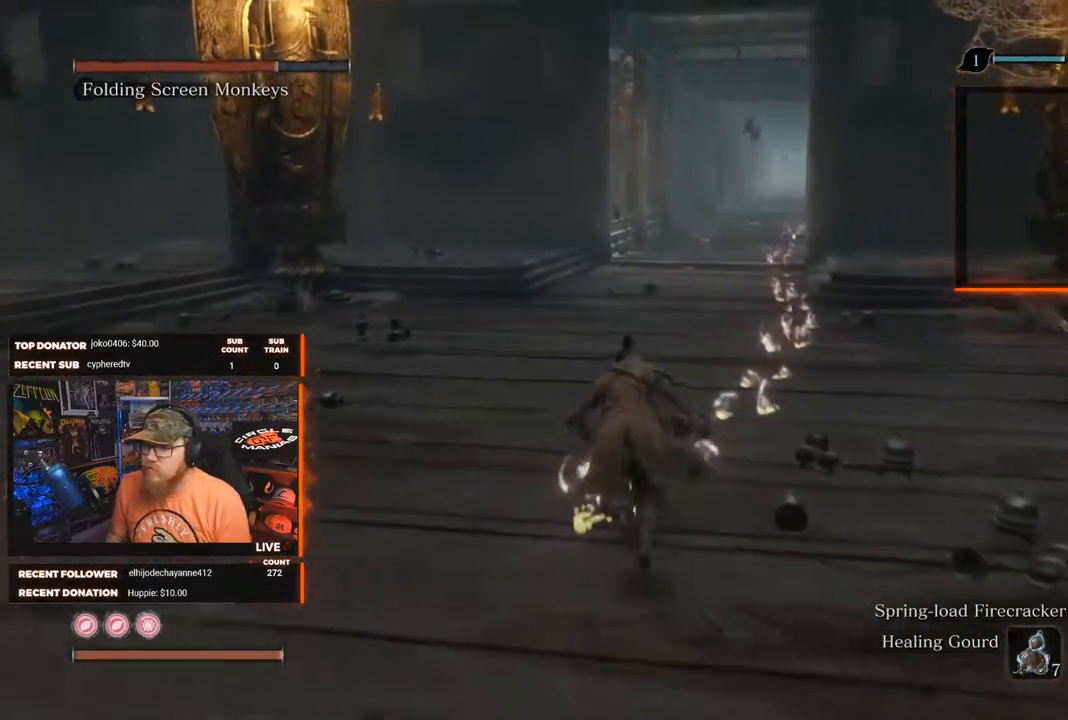
{"buttons": ["B"], "left_stick": "up", "right_stick": "center", "events": [[50, "right_stick", "down-right"], [317, "right_stick", "center"]]}
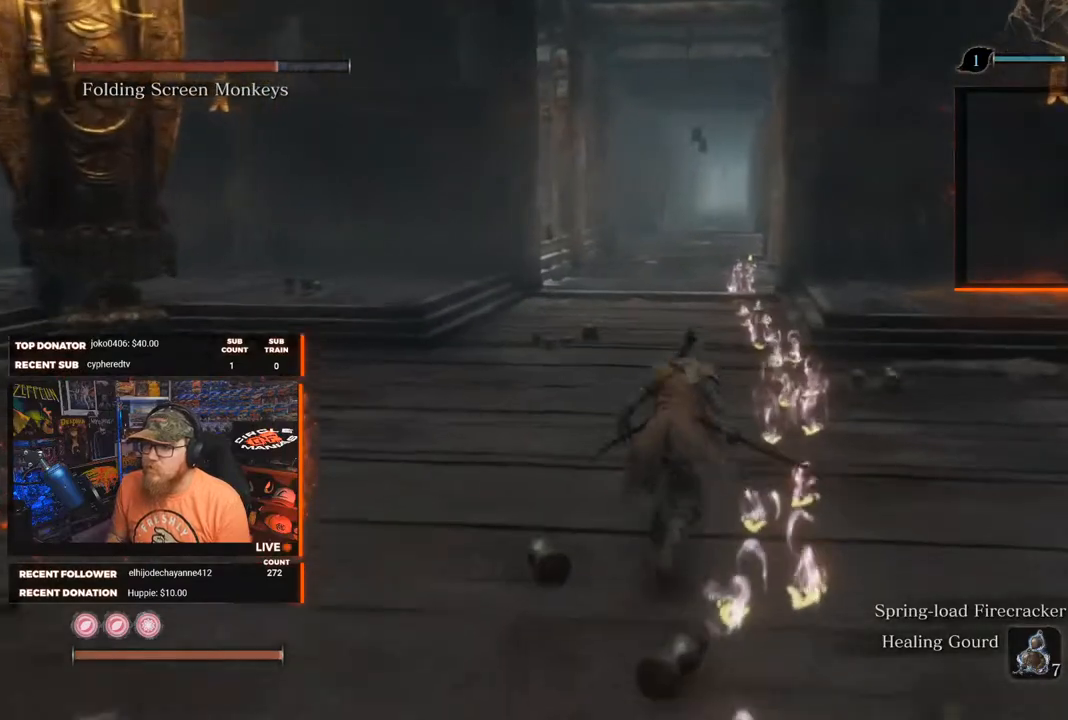
{"buttons": ["B"], "left_stick": "up", "right_stick": "center", "events": []}
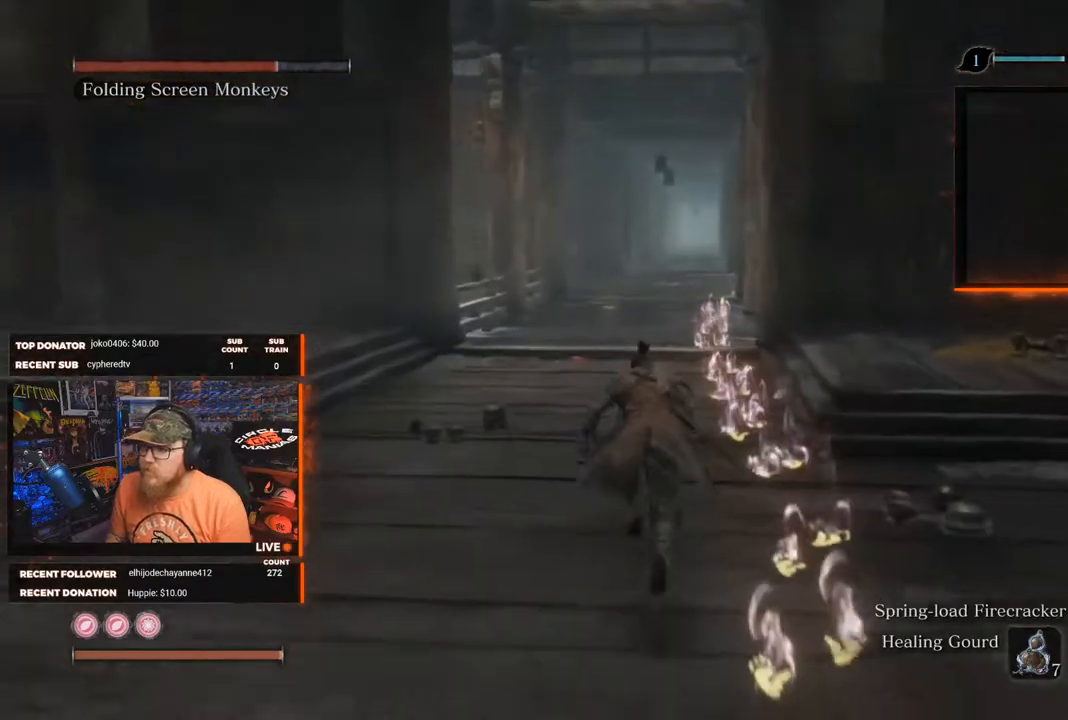
{"buttons": ["B"], "left_stick": "up", "right_stick": "center", "events": []}
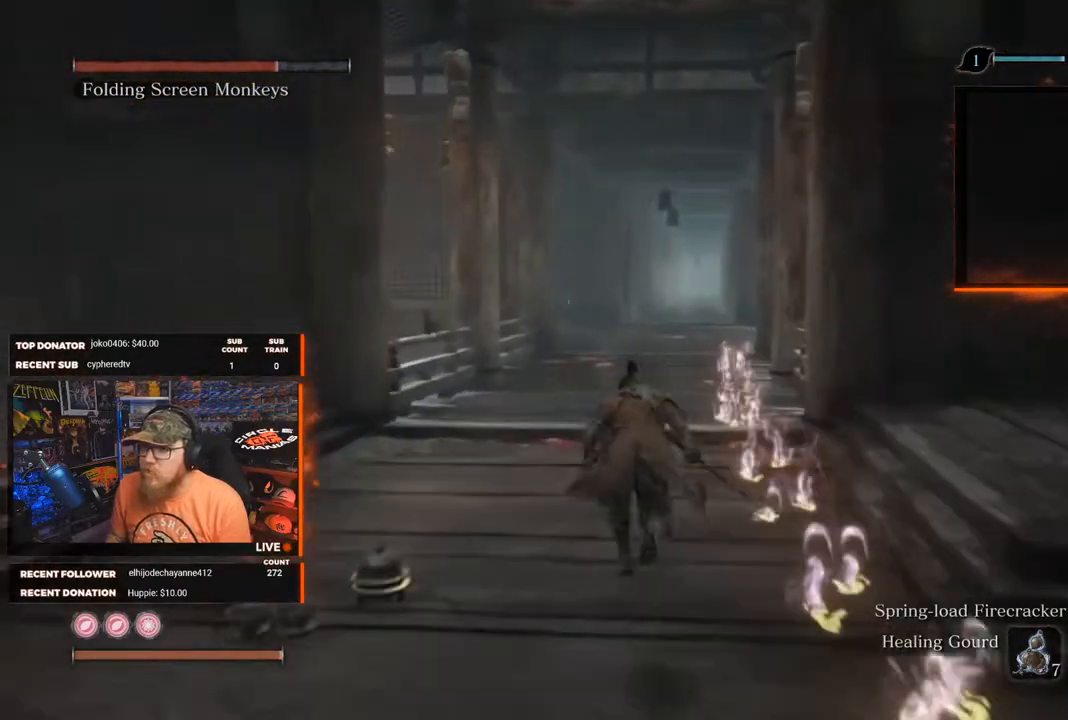
{"buttons": ["B"], "left_stick": "up", "right_stick": "down-right", "events": [[100, "right_stick", "down-right"]]}
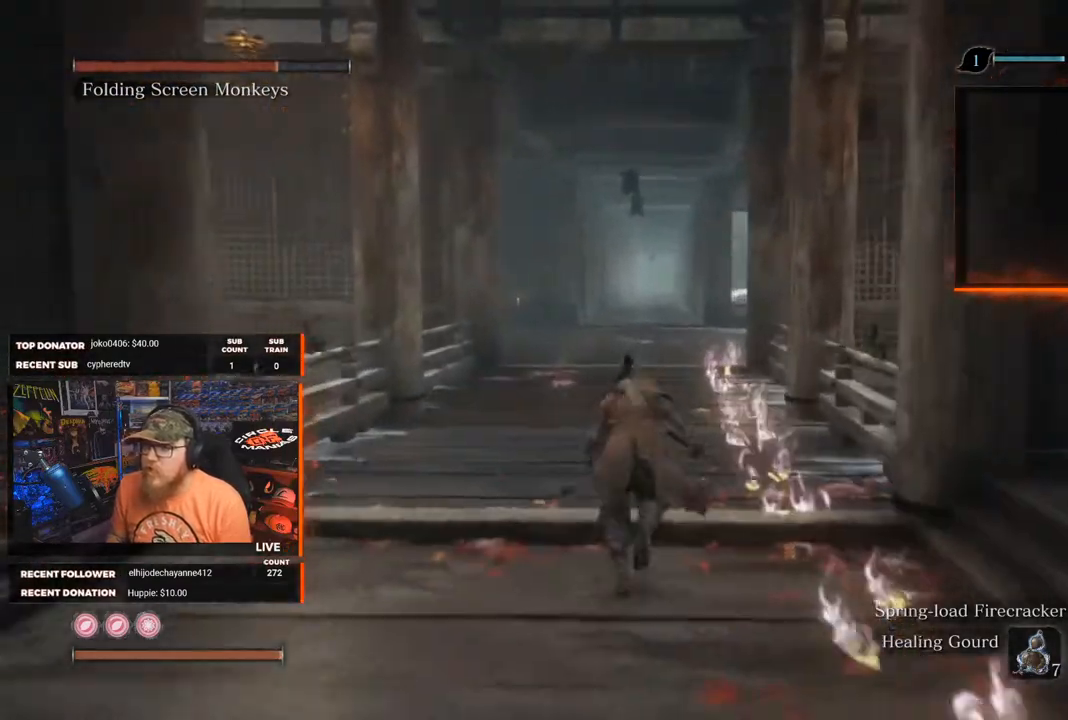
{"buttons": ["B"], "left_stick": "up", "right_stick": "down-right", "events": []}
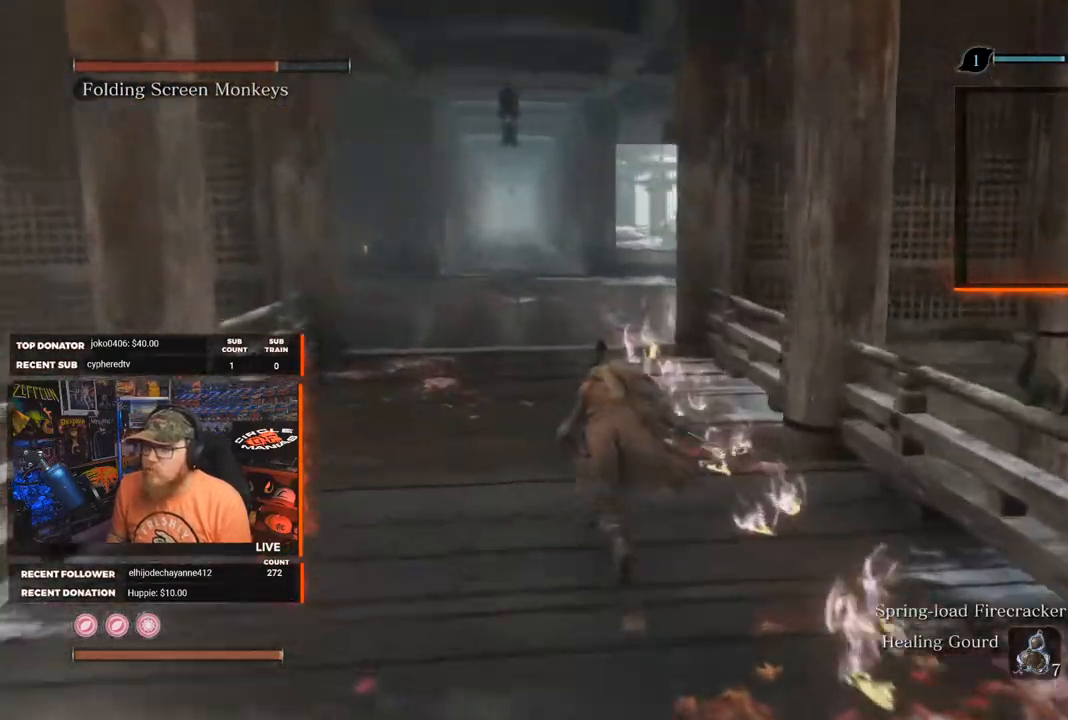
{"buttons": ["B"], "left_stick": "up", "right_stick": "right", "events": [[450, "right_stick", "right"]]}
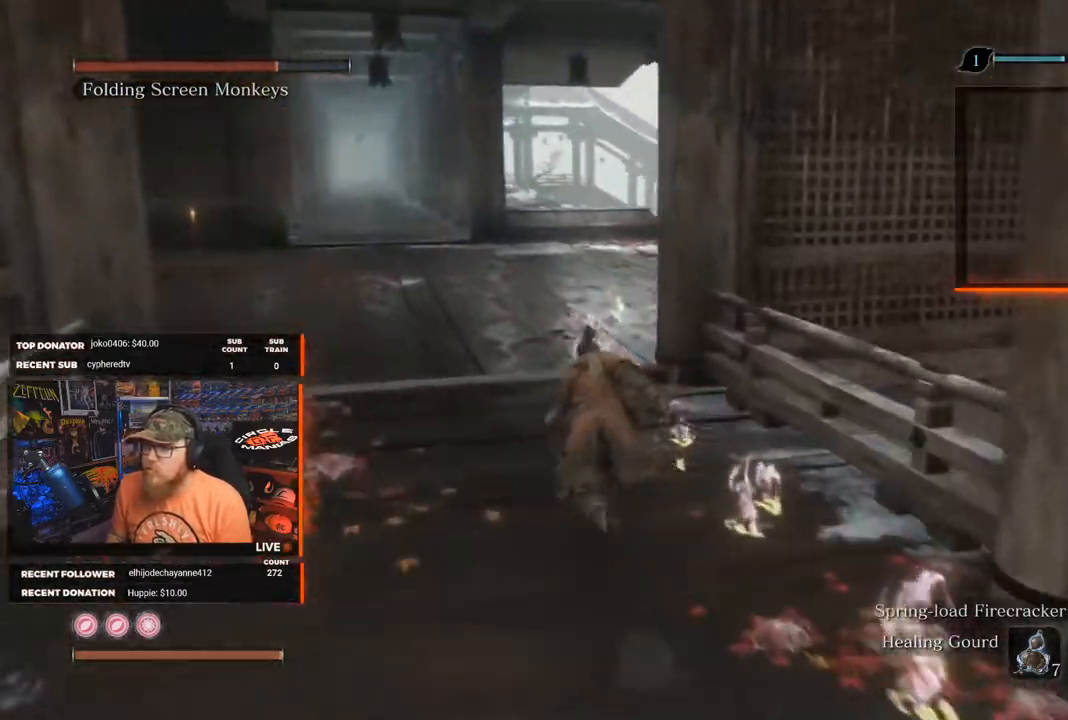
{"buttons": ["B"], "left_stick": "up", "right_stick": "right", "events": []}
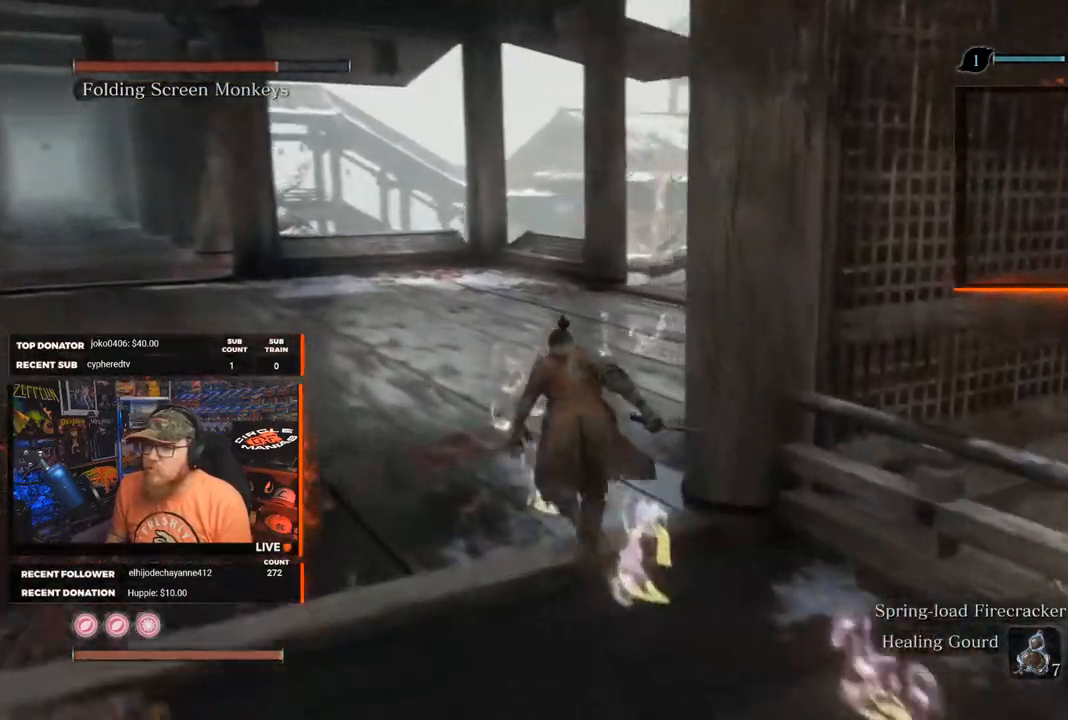
{"buttons": ["B"], "left_stick": "up", "right_stick": "right", "events": []}